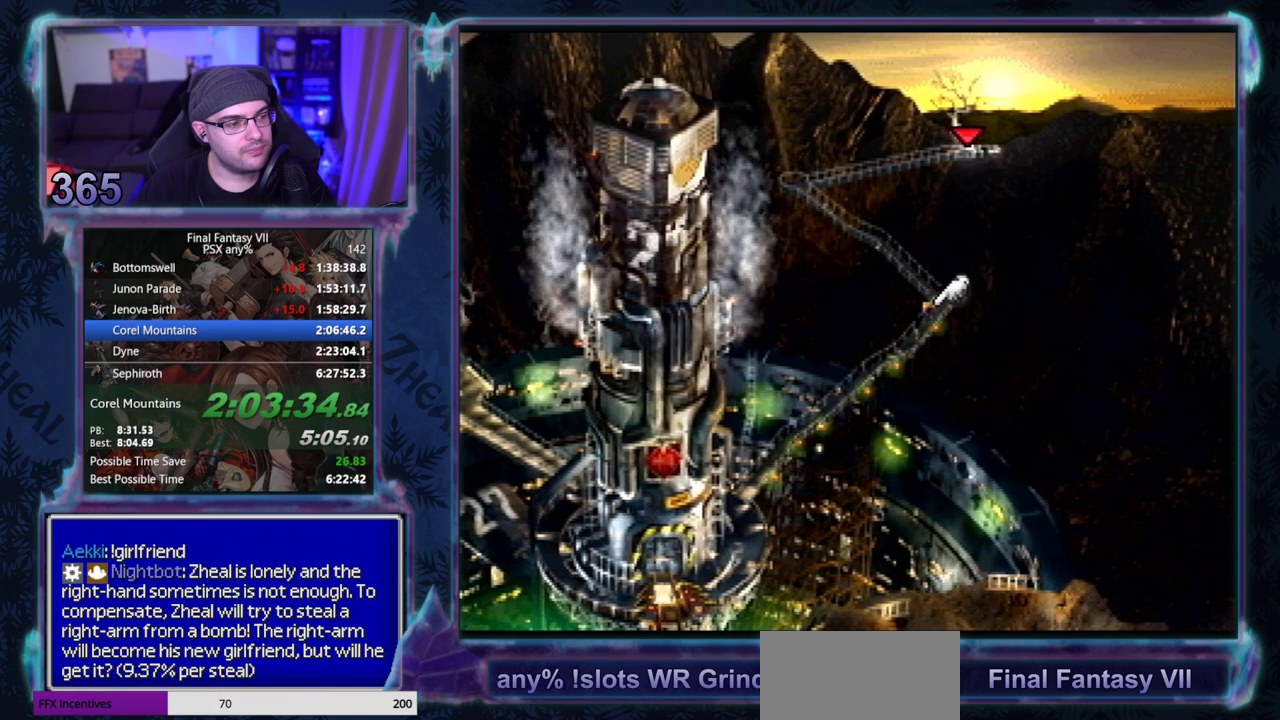
Gameplay with a controller (PlayStation layout); each line is a JSON object with the inputs held at the frame after it. "events" lists button and stick changes between this image and that frame as [ms after this image, input, new state], when the widget could be followed in between. Not read: L3 R3 right_stick.
{"buttons": ["CROSS", "DPAD_DOWN"], "left_stick": "center", "events": []}
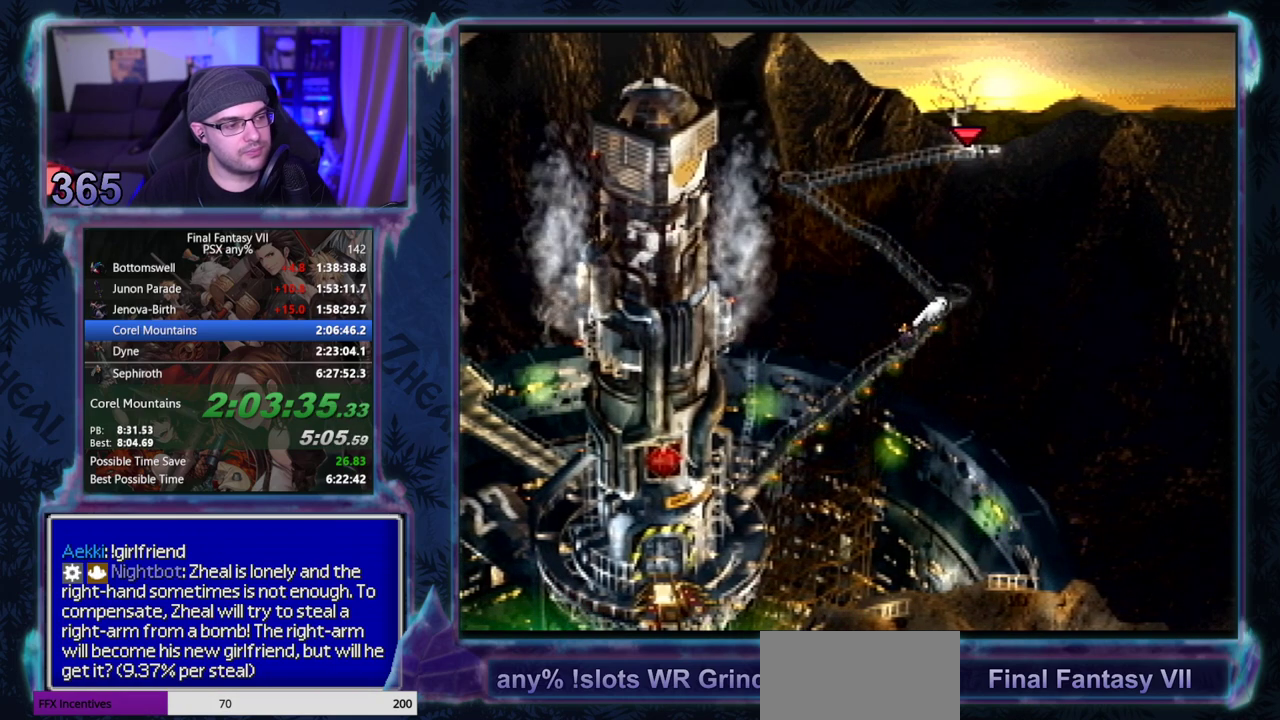
{"buttons": ["CROSS", "DPAD_DOWN"], "left_stick": "center", "events": []}
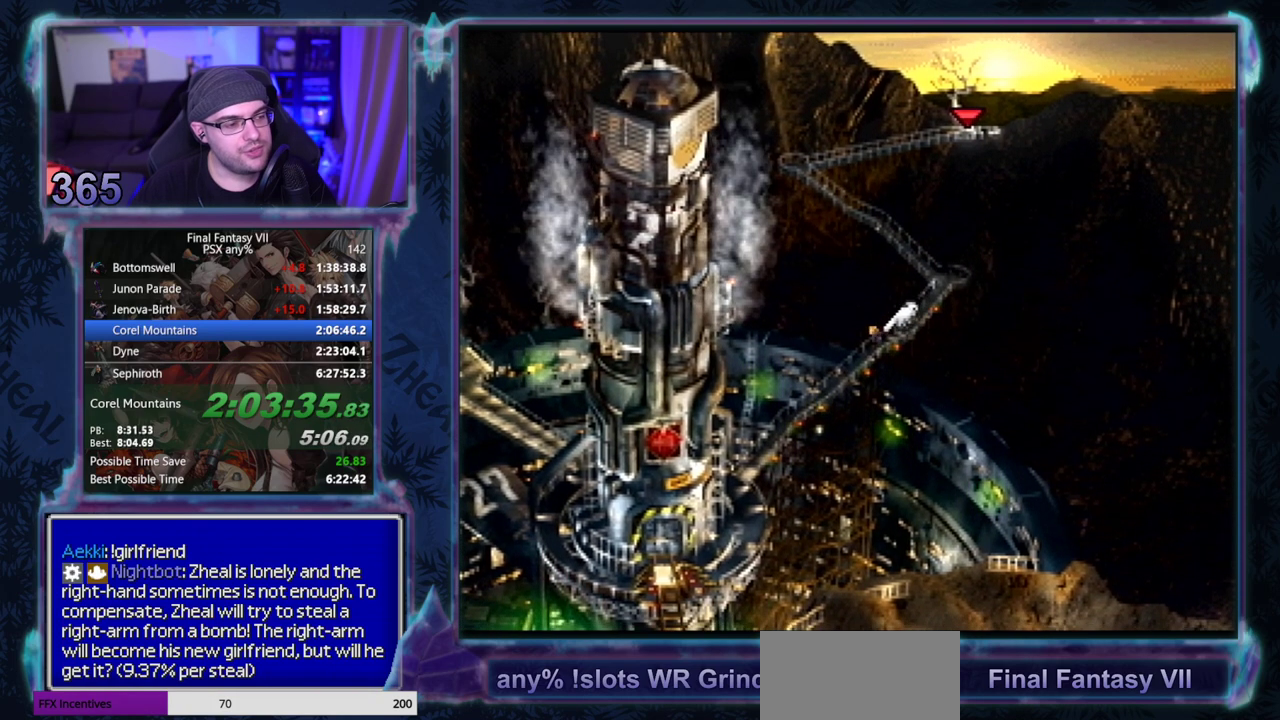
{"buttons": ["CROSS", "DPAD_DOWN"], "left_stick": "center", "events": []}
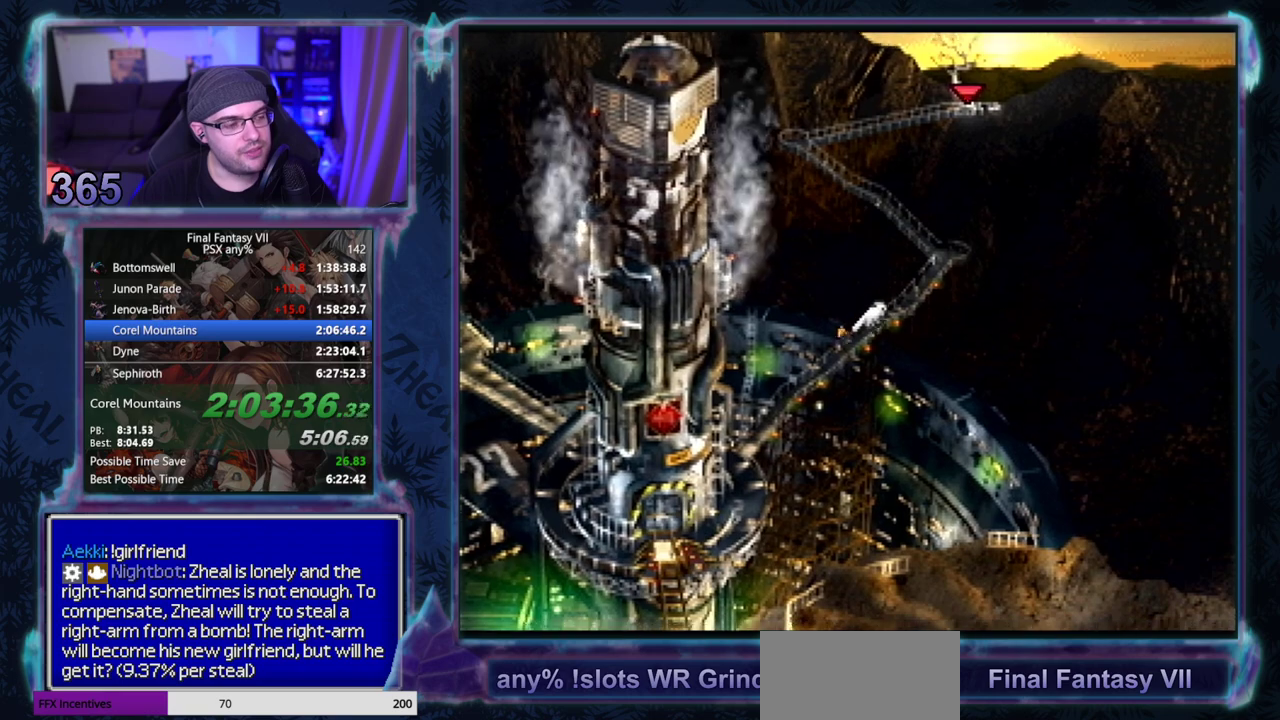
{"buttons": ["CROSS", "DPAD_DOWN"], "left_stick": "center", "events": []}
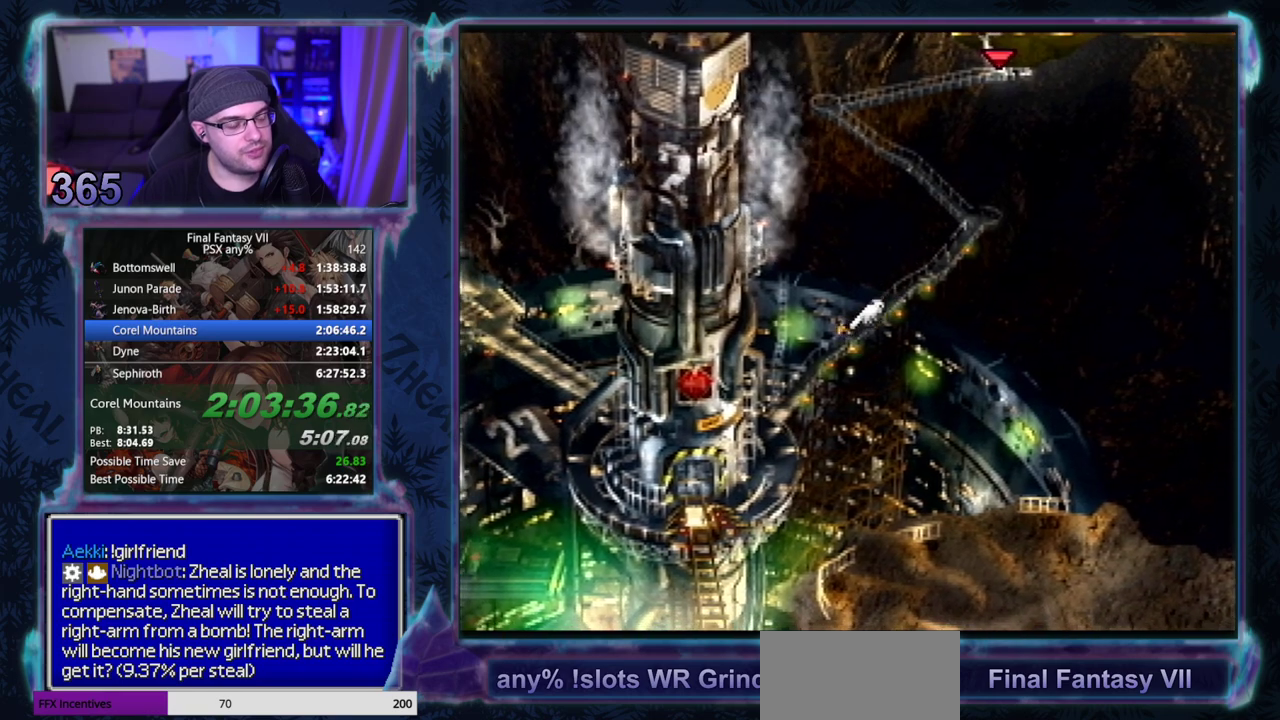
{"buttons": ["CROSS", "DPAD_DOWN"], "left_stick": "center", "events": []}
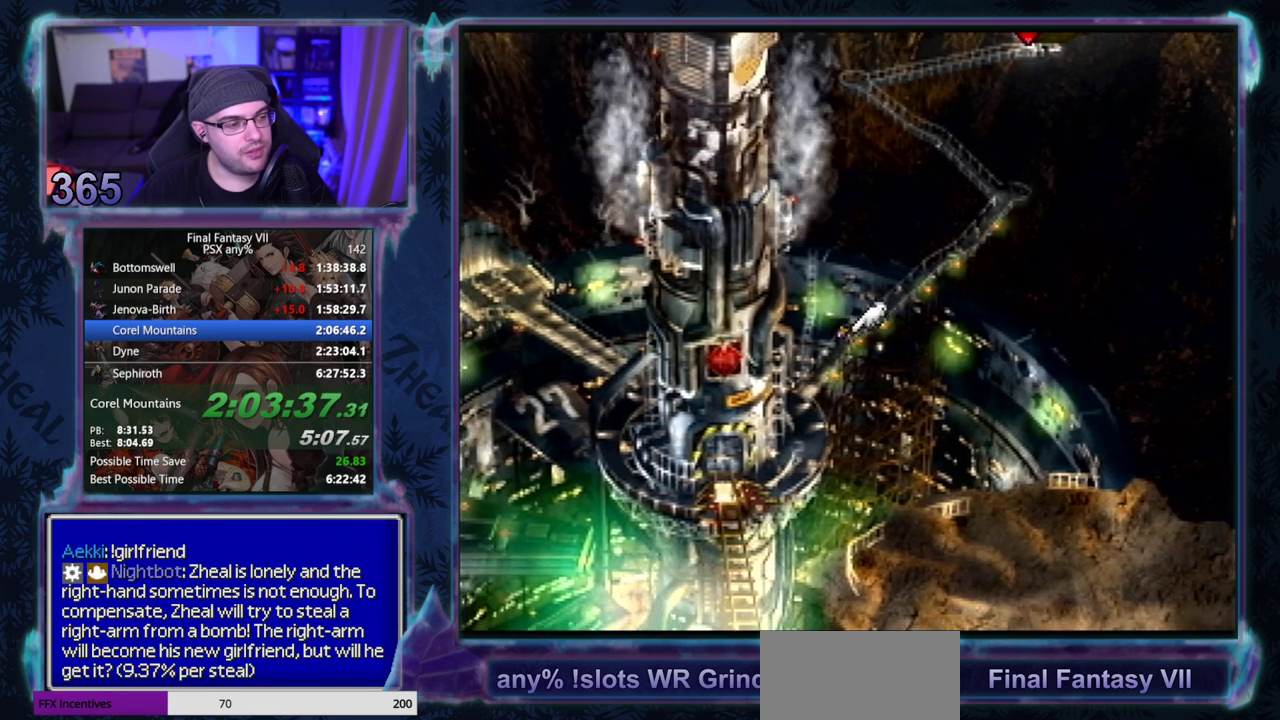
{"buttons": ["CROSS", "DPAD_DOWN"], "left_stick": "center", "events": []}
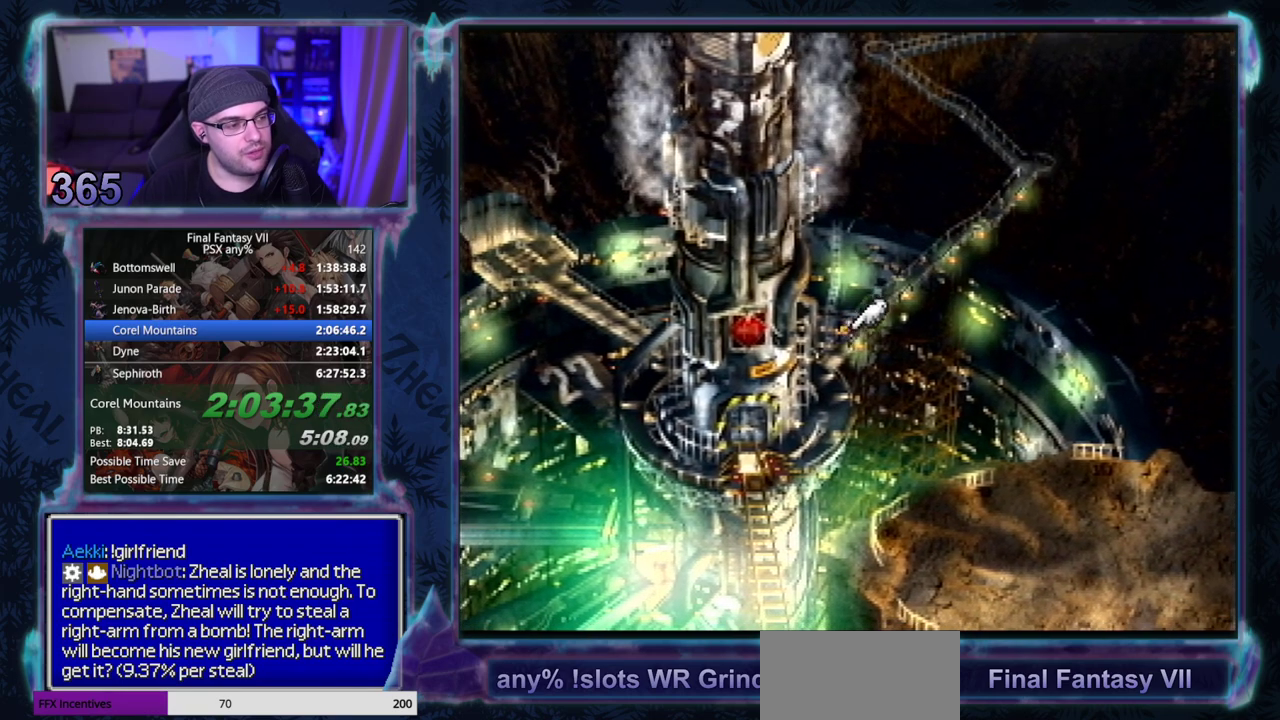
{"buttons": ["CROSS", "DPAD_DOWN"], "left_stick": "center", "events": []}
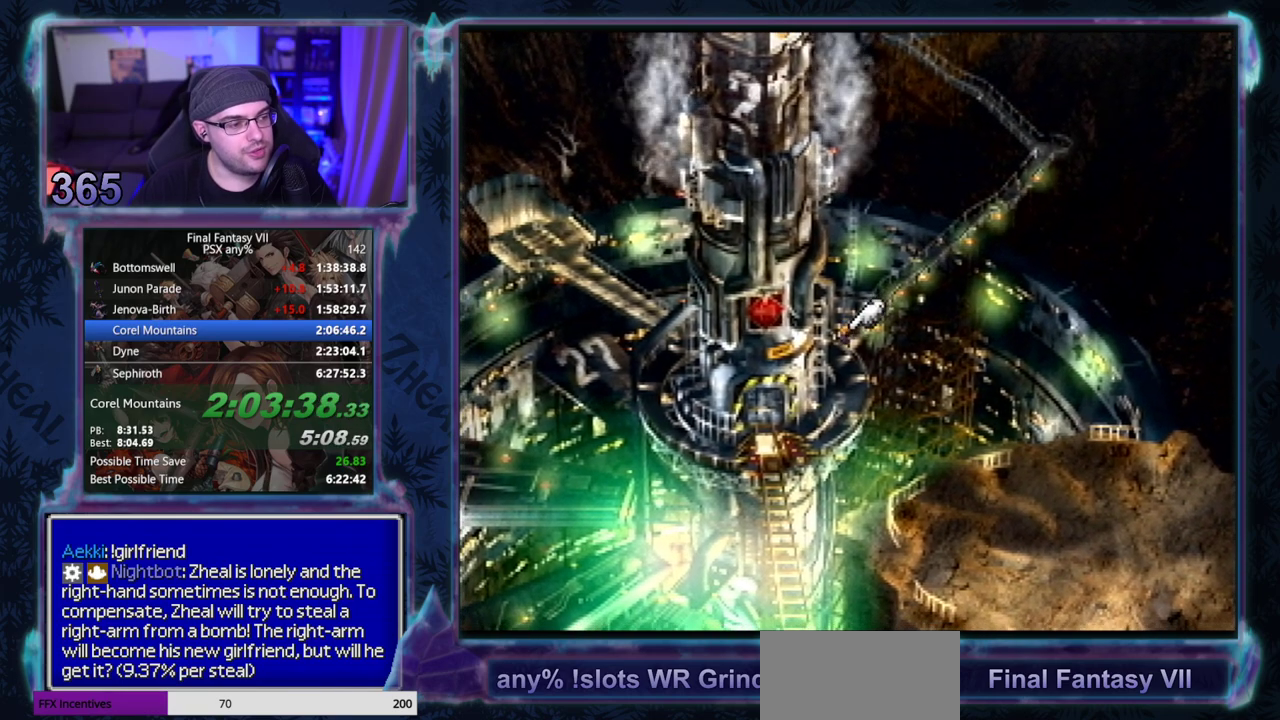
{"buttons": ["CROSS", "DPAD_DOWN"], "left_stick": "center", "events": []}
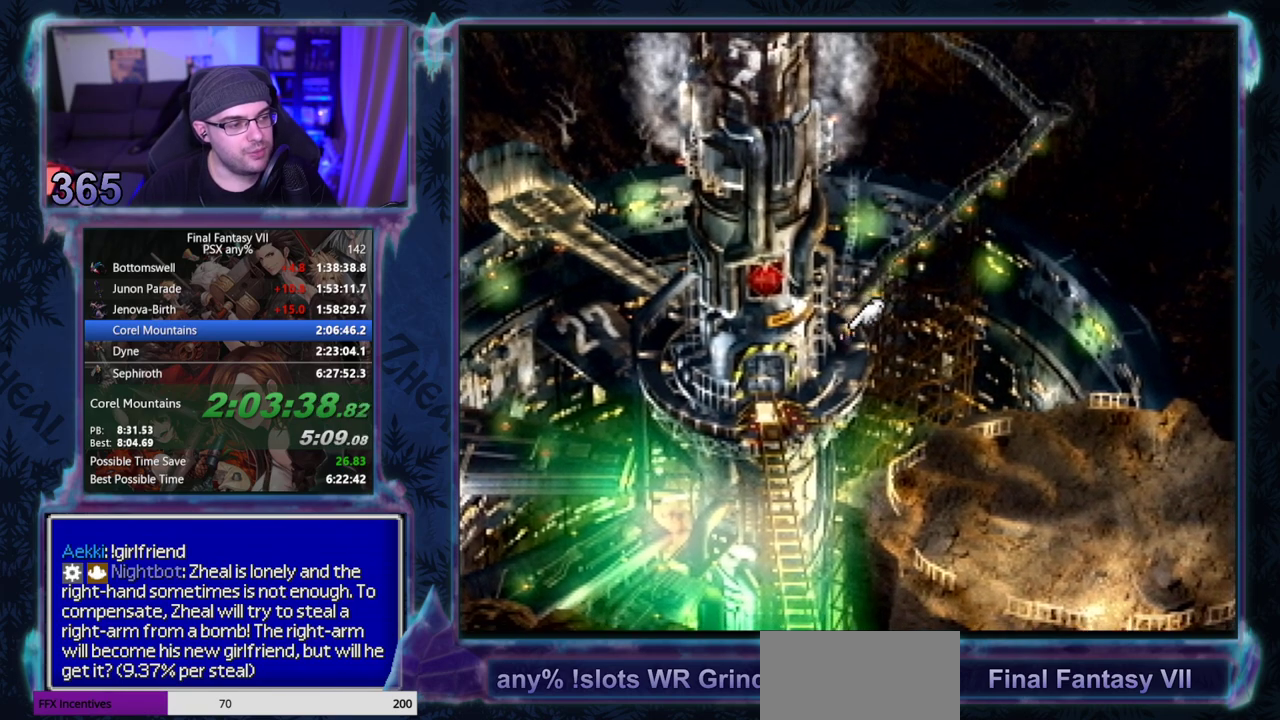
{"buttons": ["CROSS", "R1", "DPAD_DOWN"], "left_stick": "center", "events": [[167, "R1", "down"]]}
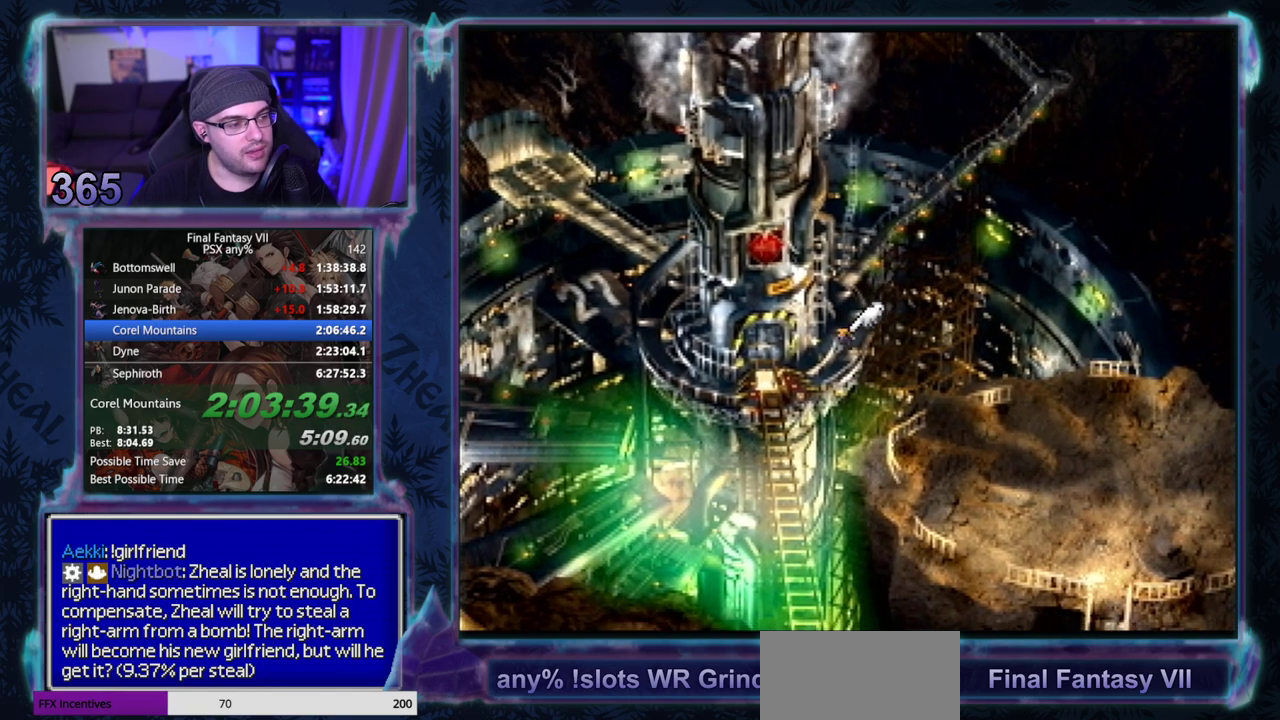
{"buttons": ["CROSS", "R1", "DPAD_DOWN"], "left_stick": "center", "events": []}
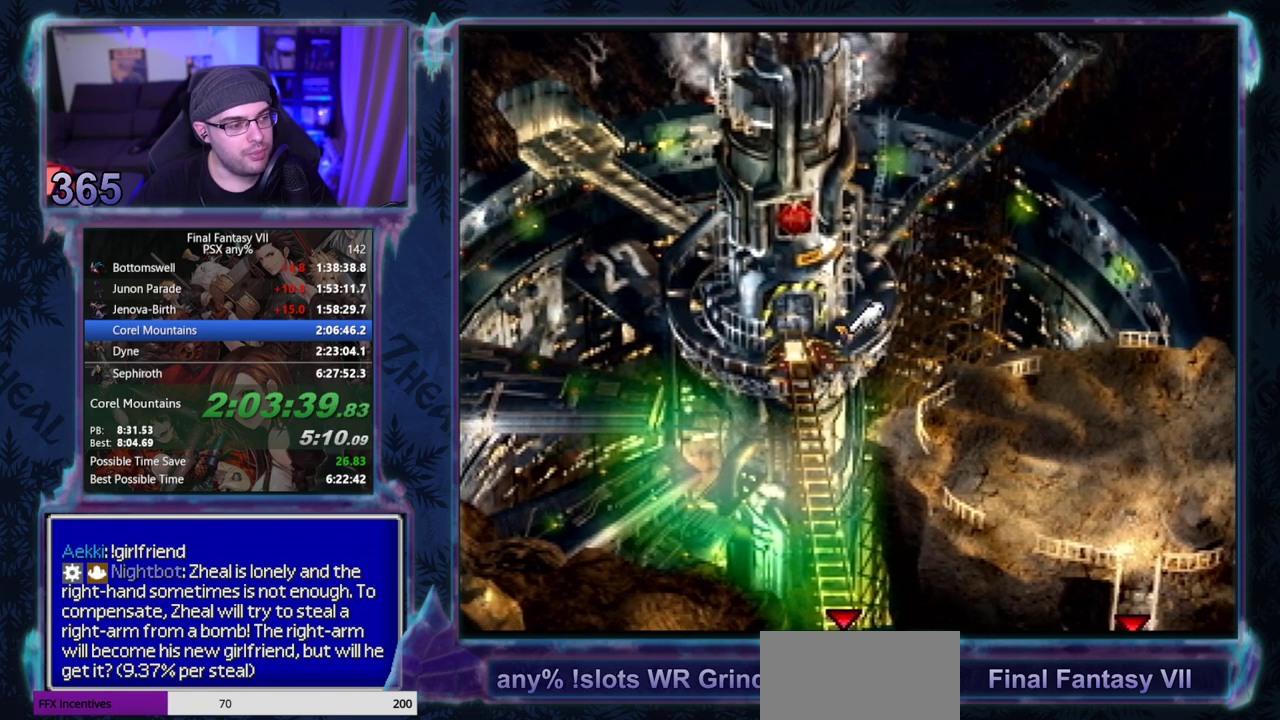
{"buttons": ["CROSS", "DPAD_DOWN"], "left_stick": "center", "events": [[400, "R1", "up"]]}
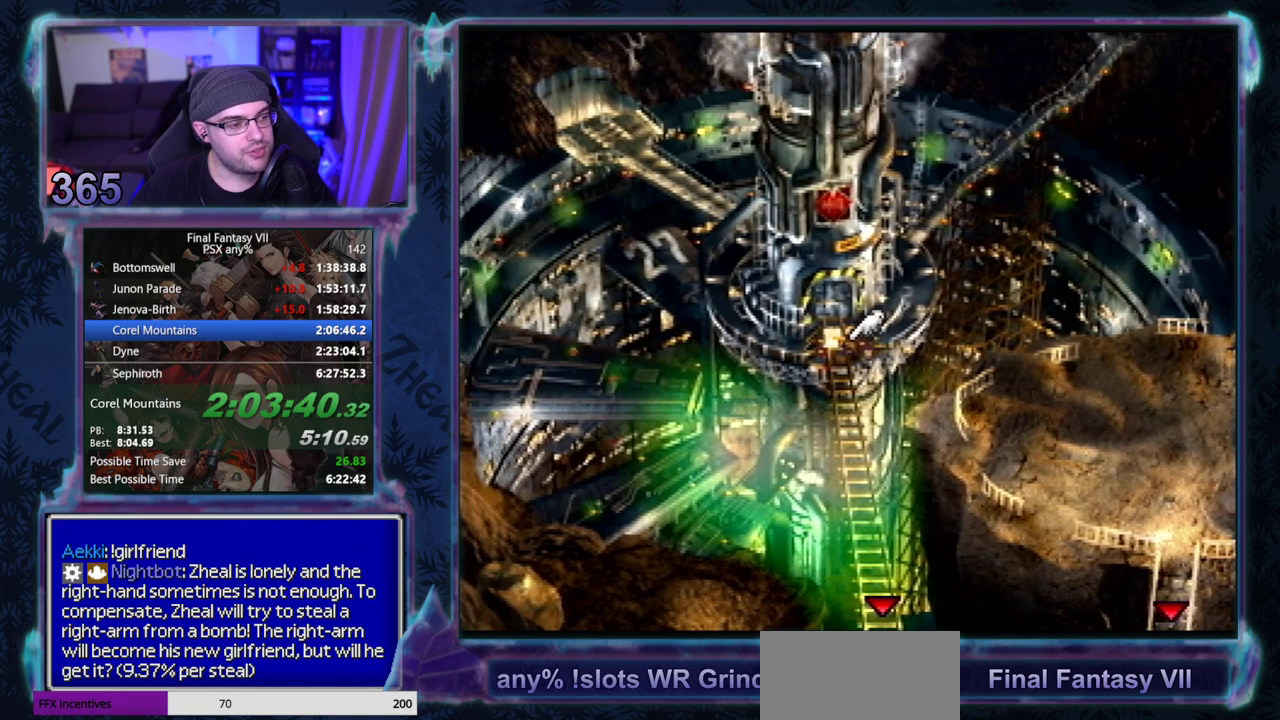
{"buttons": ["CROSS", "DPAD_DOWN"], "left_stick": "center", "events": []}
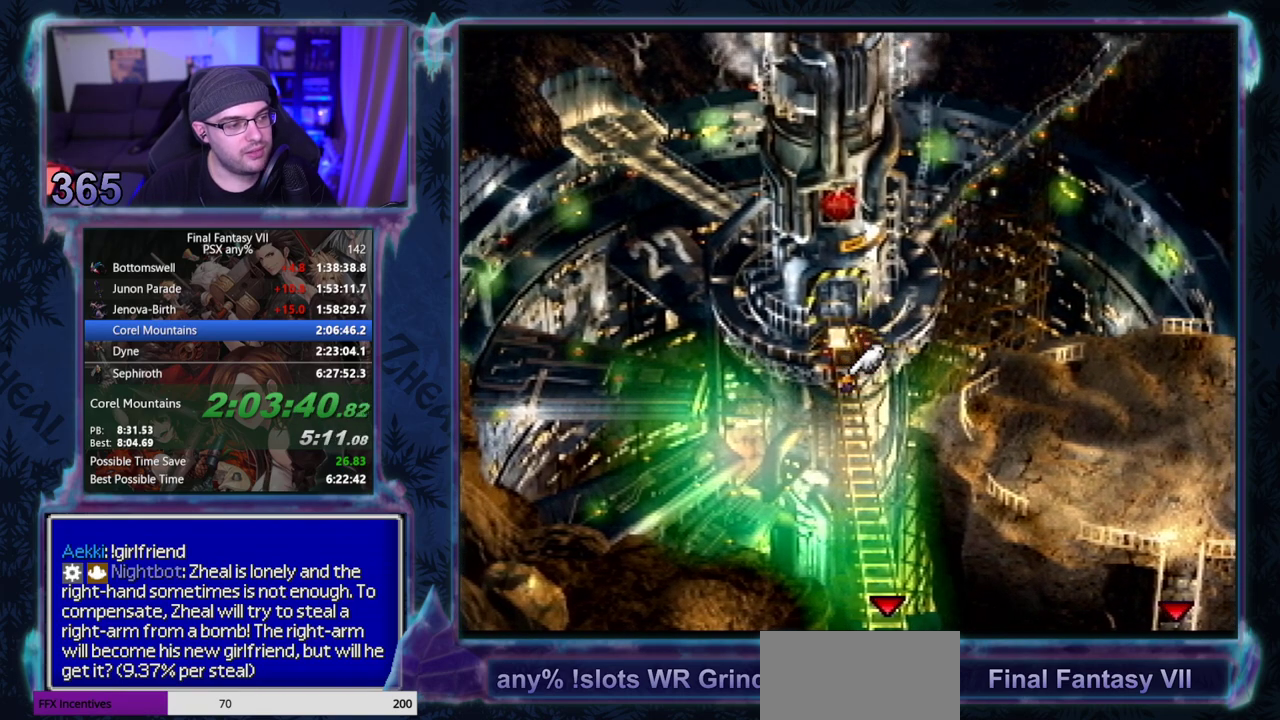
{"buttons": ["CROSS", "DPAD_DOWN"], "left_stick": "center", "events": []}
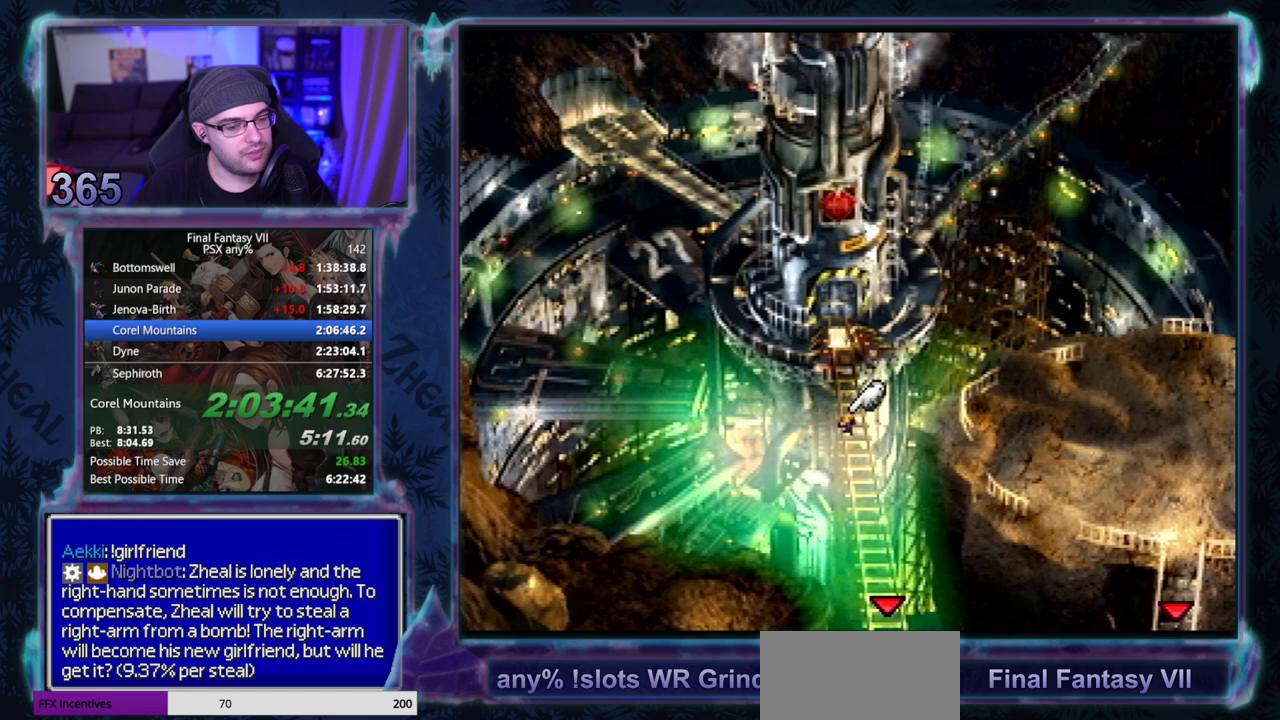
{"buttons": ["CROSS", "DPAD_DOWN"], "left_stick": "center", "events": []}
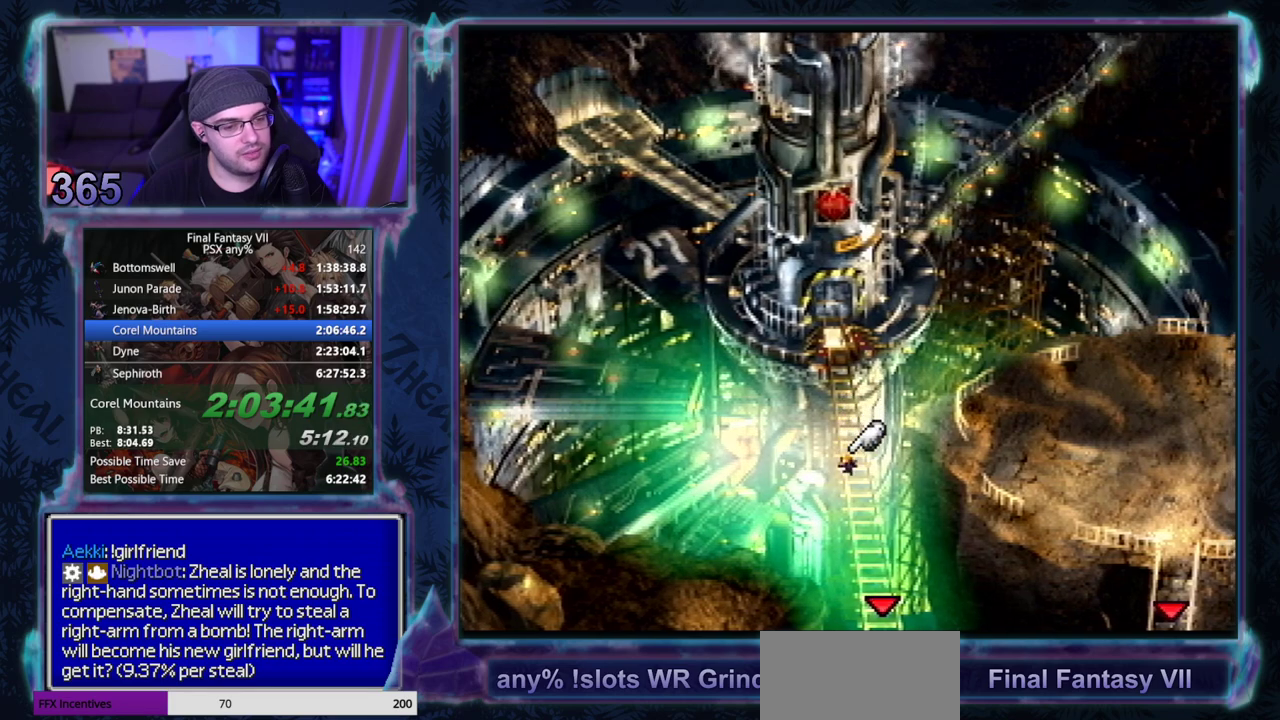
{"buttons": ["CROSS", "DPAD_DOWN"], "left_stick": "center", "events": []}
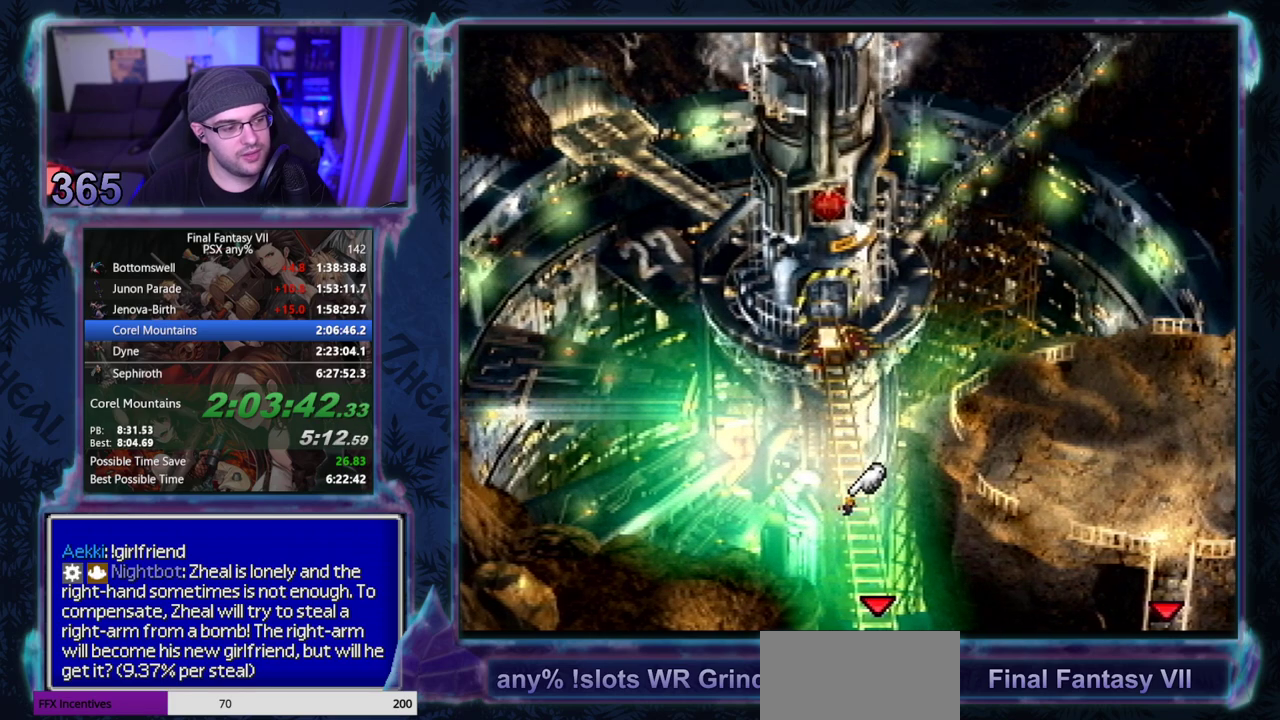
{"buttons": ["CROSS", "DPAD_DOWN"], "left_stick": "center", "events": []}
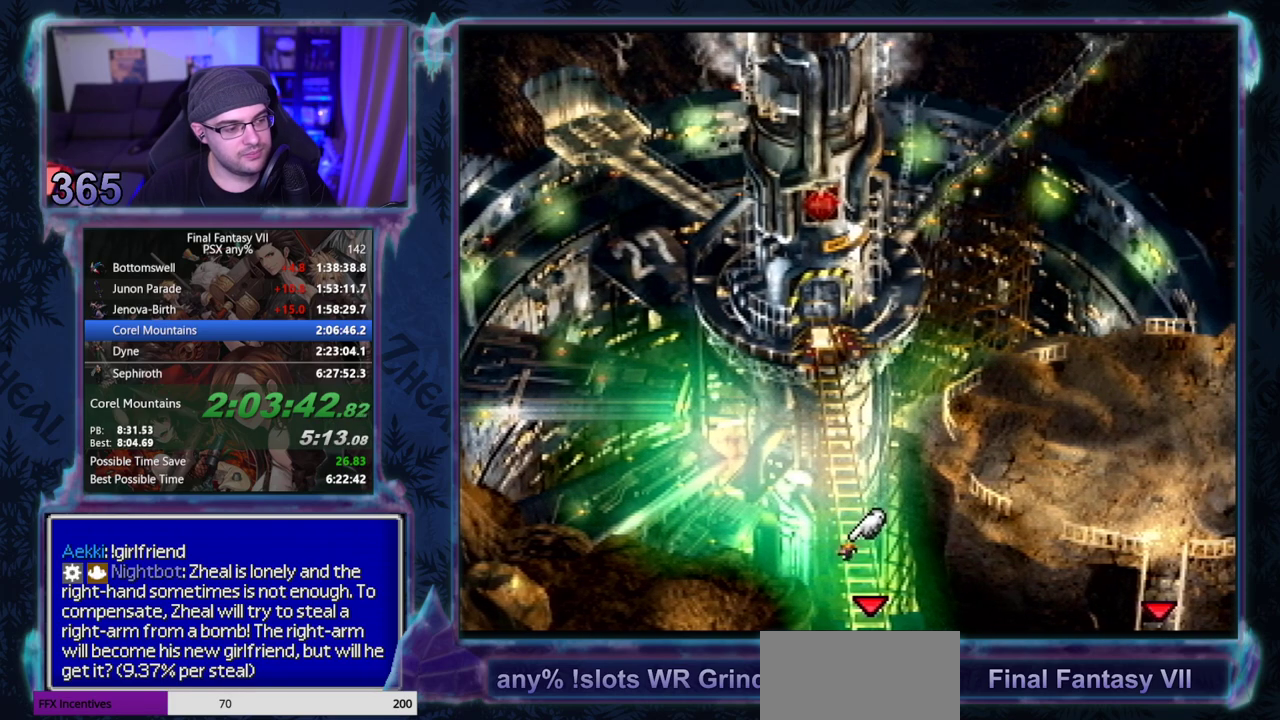
{"buttons": ["CROSS", "DPAD_DOWN"], "left_stick": "center", "events": []}
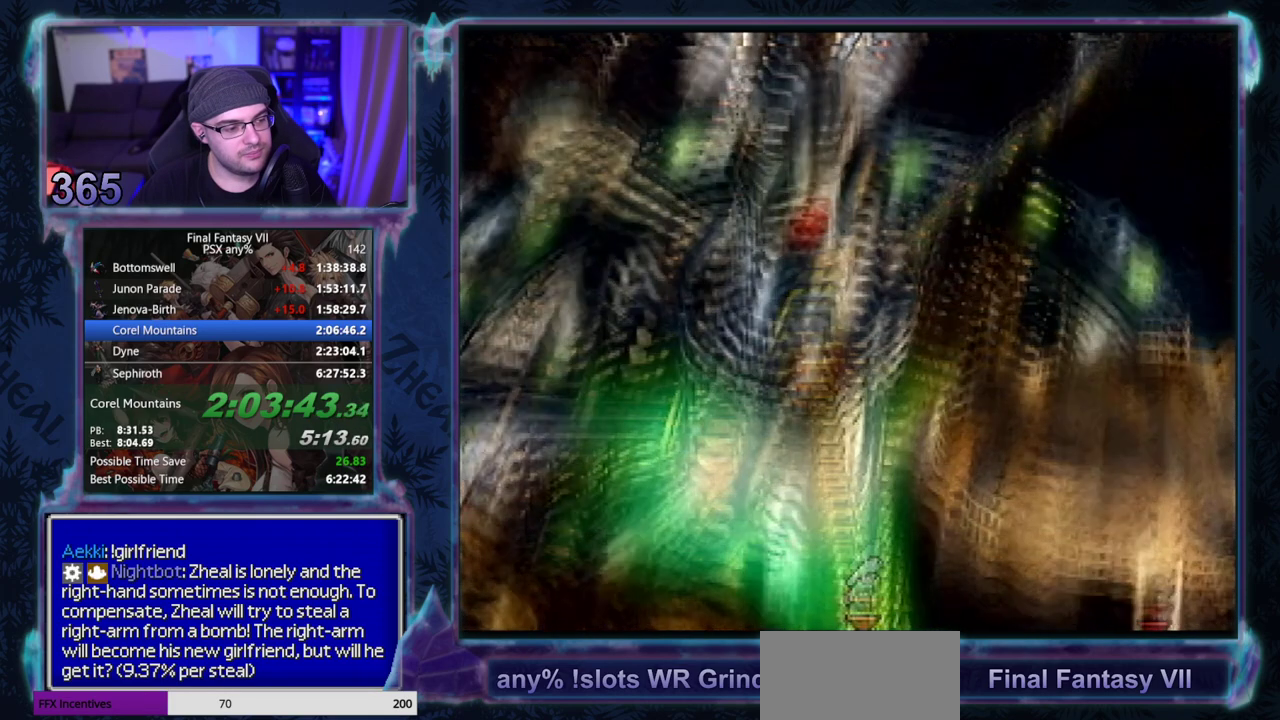
{"buttons": ["DPAD_DOWN"], "left_stick": "center", "events": [[500, "CROSS", "up"]]}
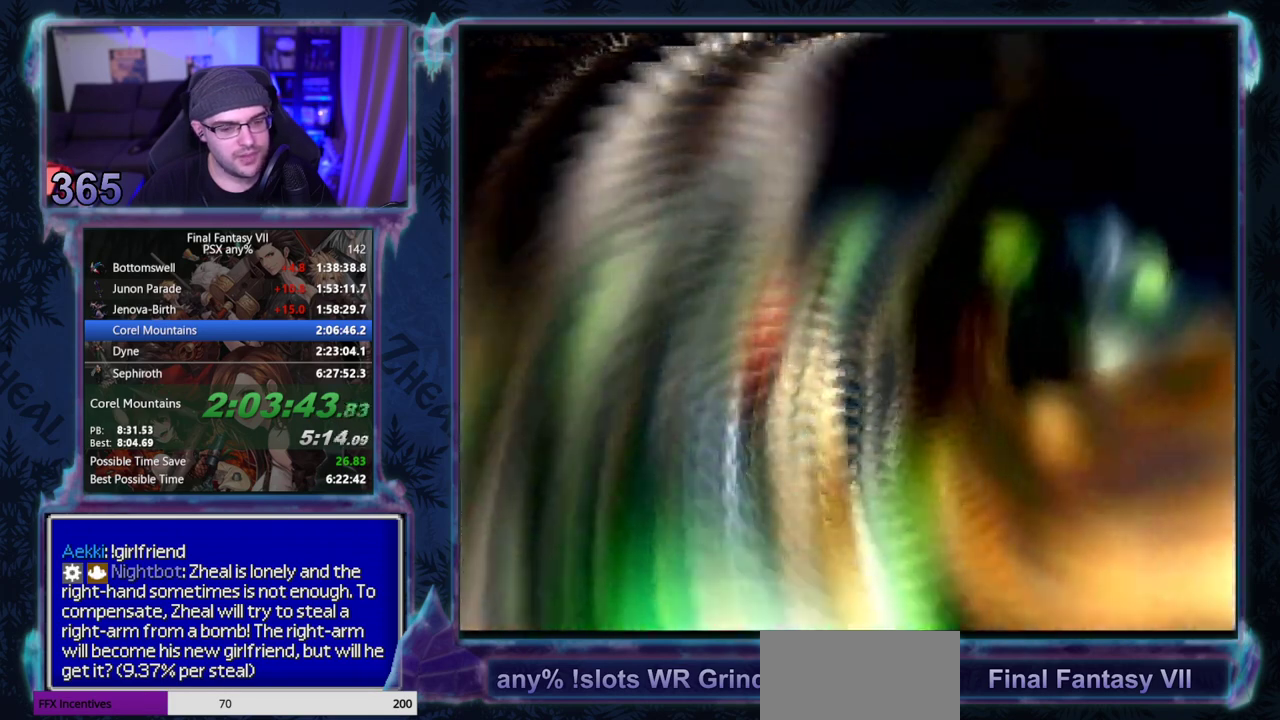
{"buttons": [], "left_stick": "center", "events": [[33, "DPAD_DOWN", "up"]]}
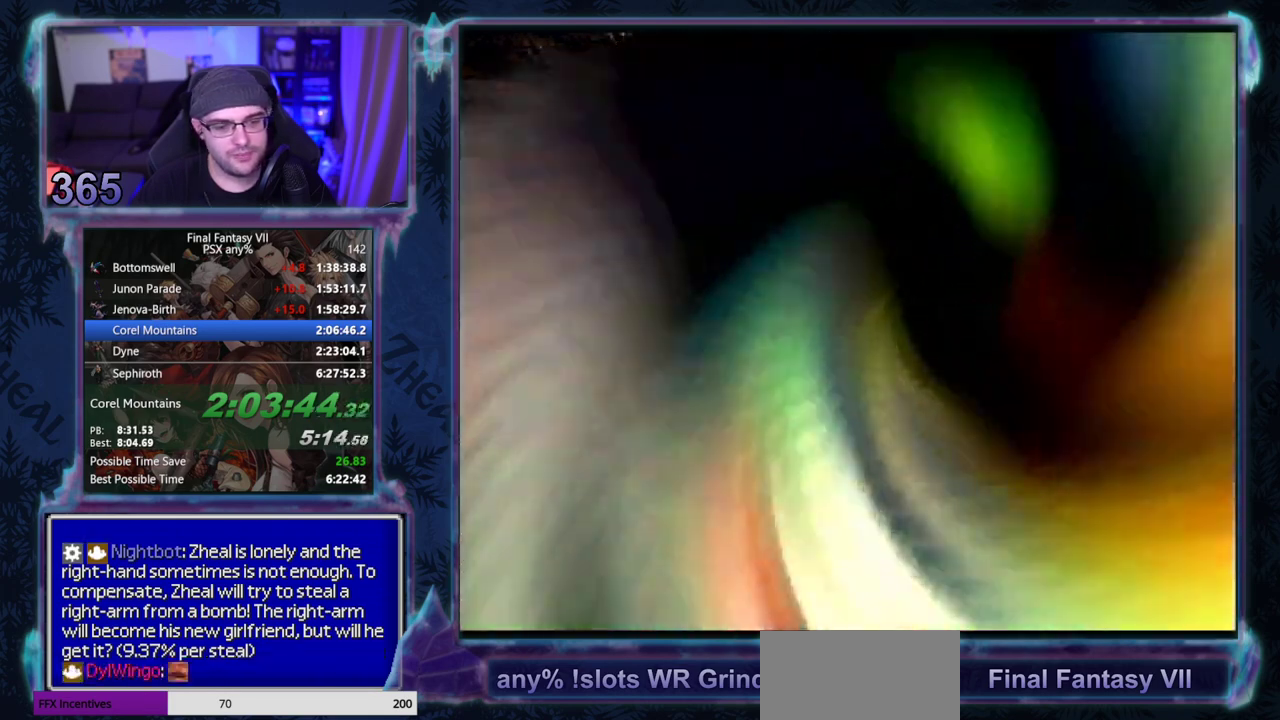
{"buttons": [], "left_stick": "center", "events": []}
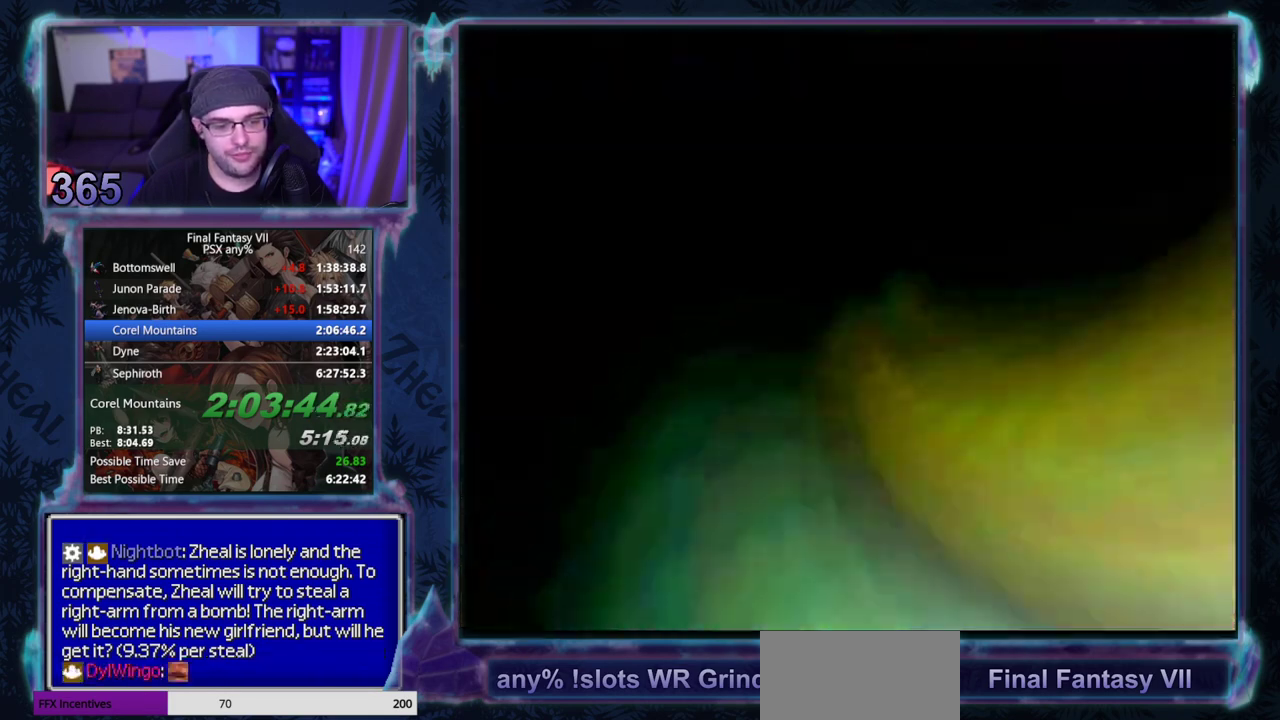
{"buttons": [], "left_stick": "center", "events": []}
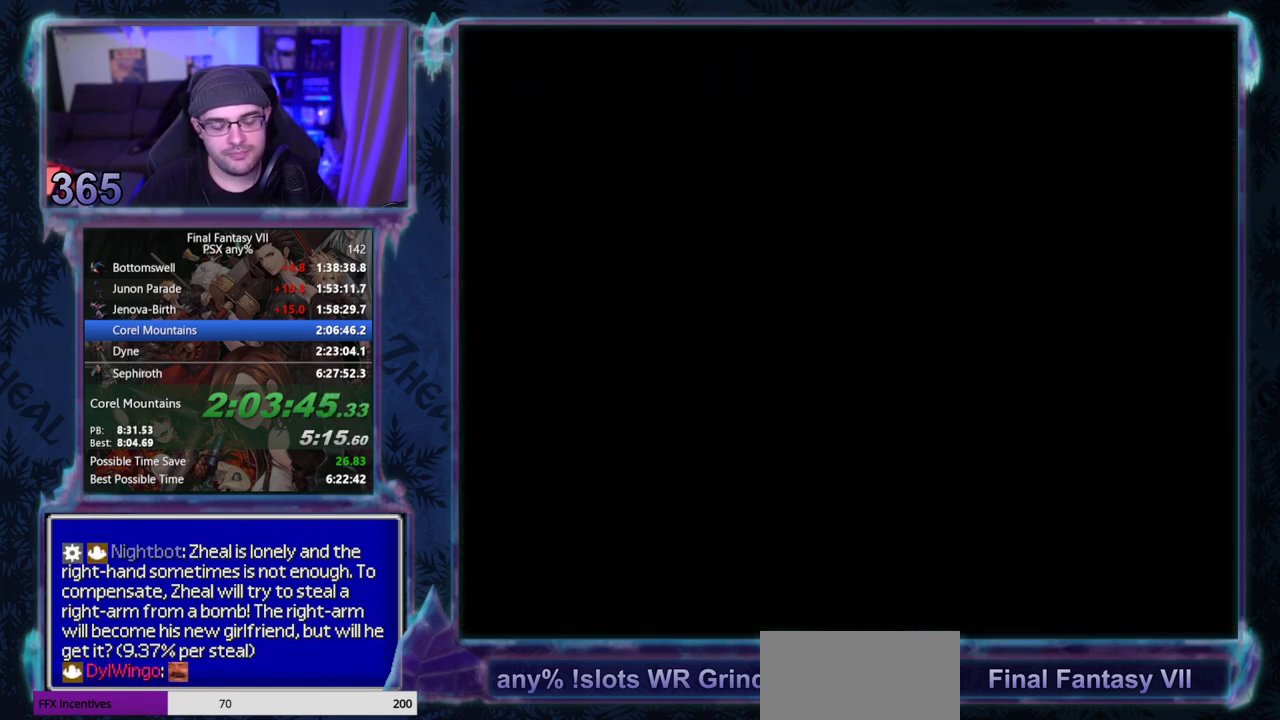
{"buttons": [], "left_stick": "center", "events": []}
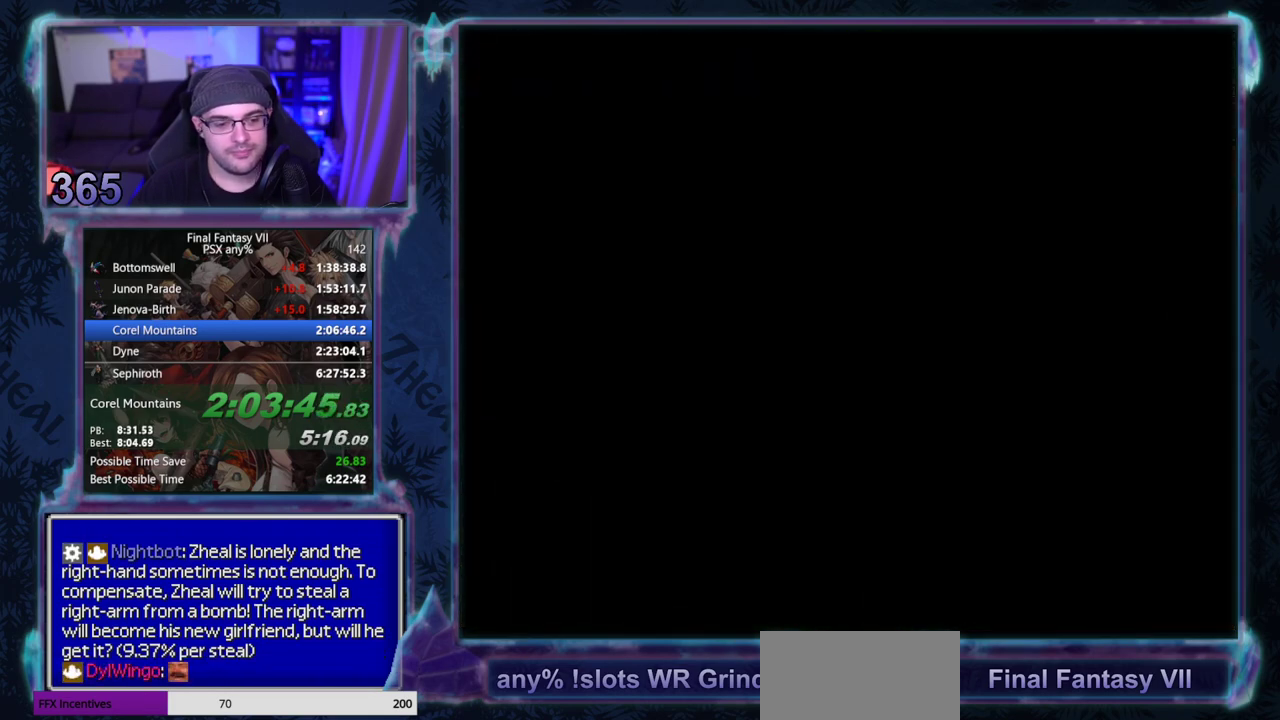
{"buttons": [], "left_stick": "center", "events": []}
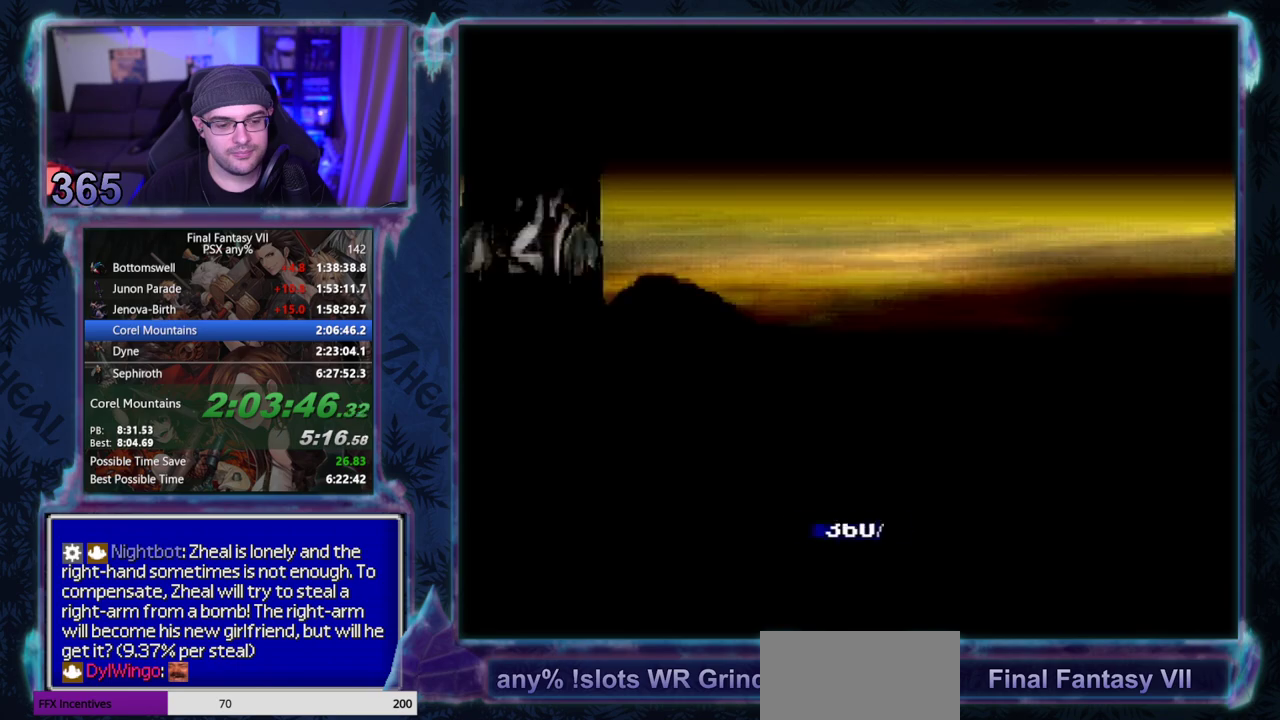
{"buttons": [], "left_stick": "center", "events": []}
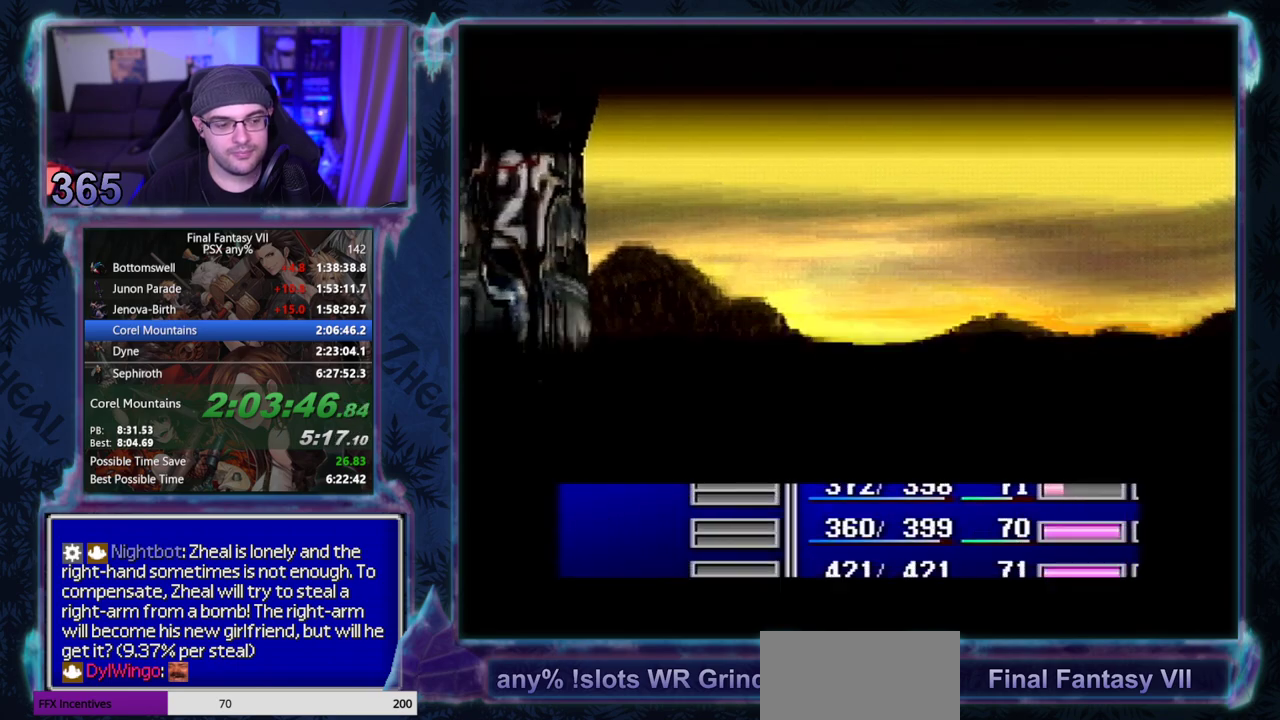
{"buttons": [], "left_stick": "center", "events": []}
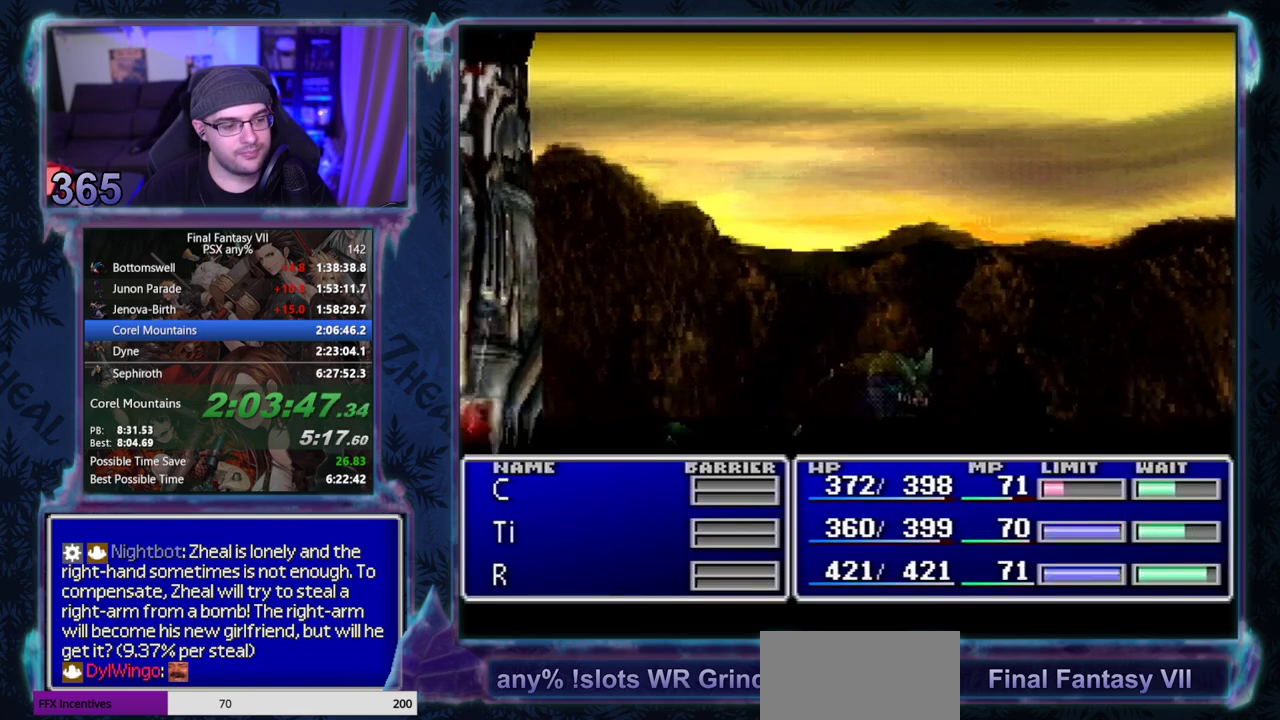
{"buttons": ["L1", "R1"], "left_stick": "center", "events": [[167, "L1", "down"], [167, "R1", "down"]]}
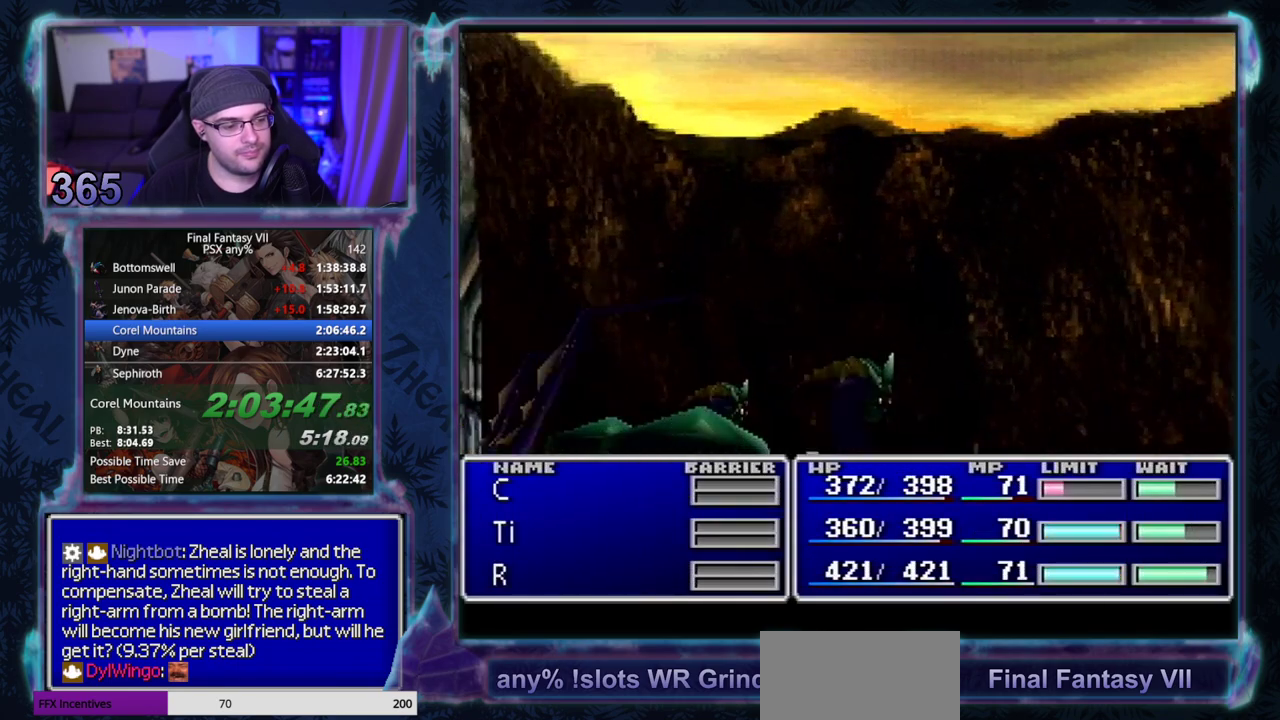
{"buttons": ["L1", "R1"], "left_stick": "center", "events": []}
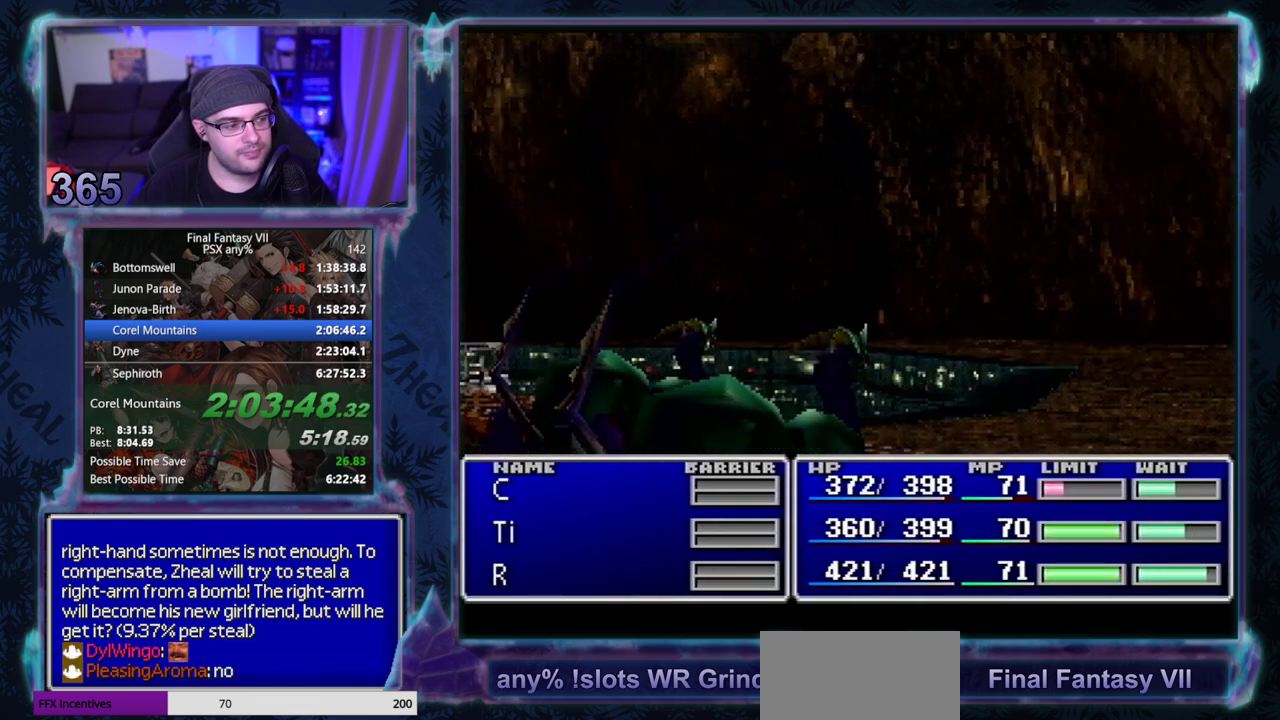
{"buttons": ["L1", "R1"], "left_stick": "center", "events": []}
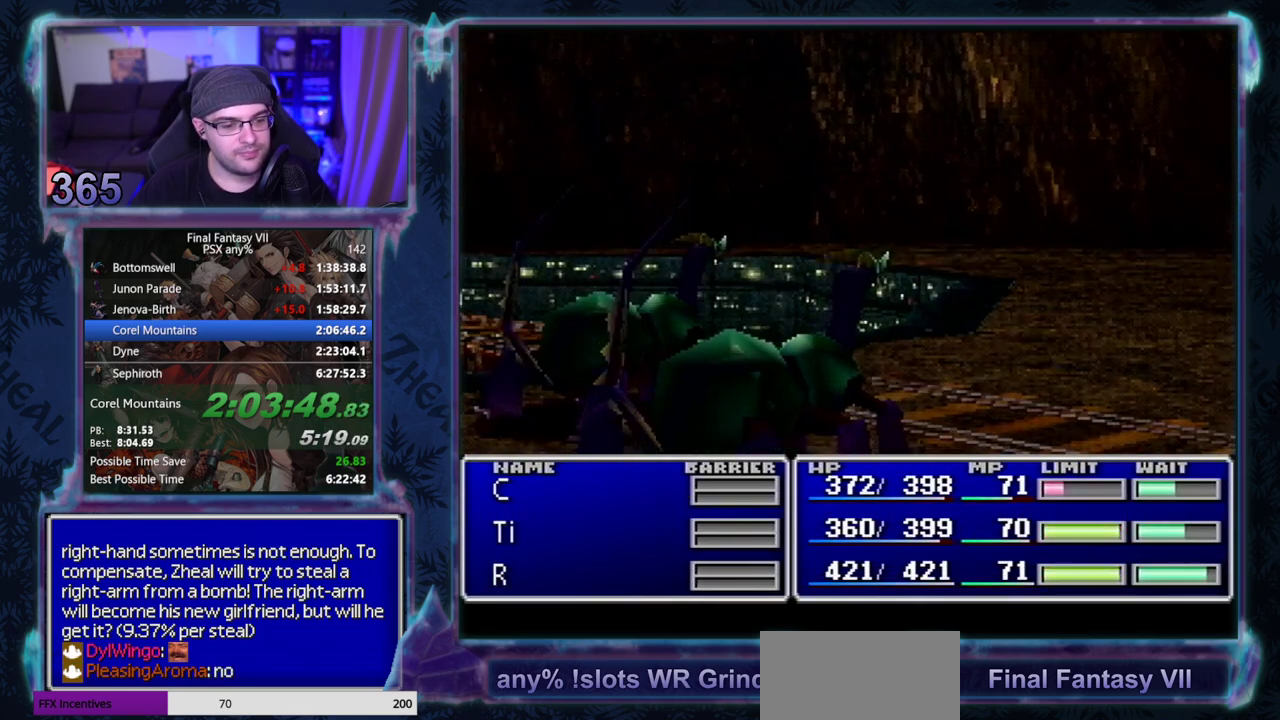
{"buttons": ["L1", "R1"], "left_stick": "center", "events": []}
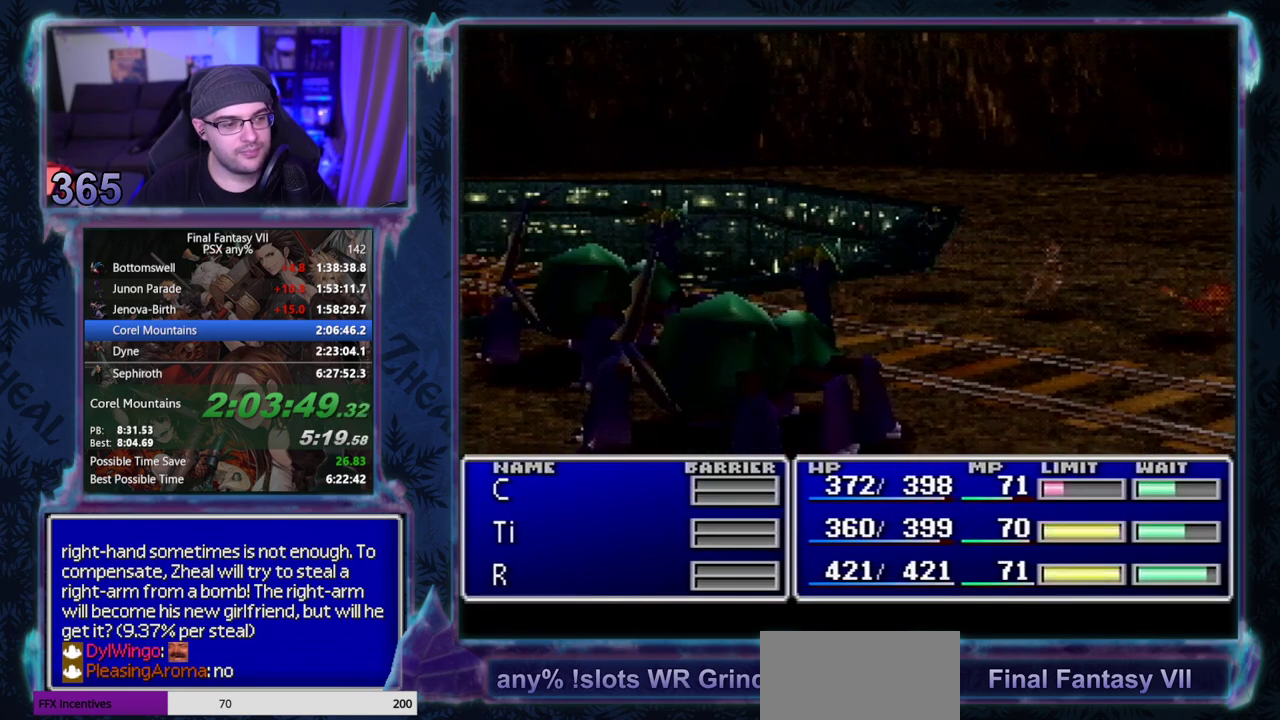
{"buttons": ["CIRCLE", "L1", "R1", "DPAD_LEFT"], "left_stick": "center", "events": [[200, "CIRCLE", "down"], [200, "DPAD_LEFT", "down"]]}
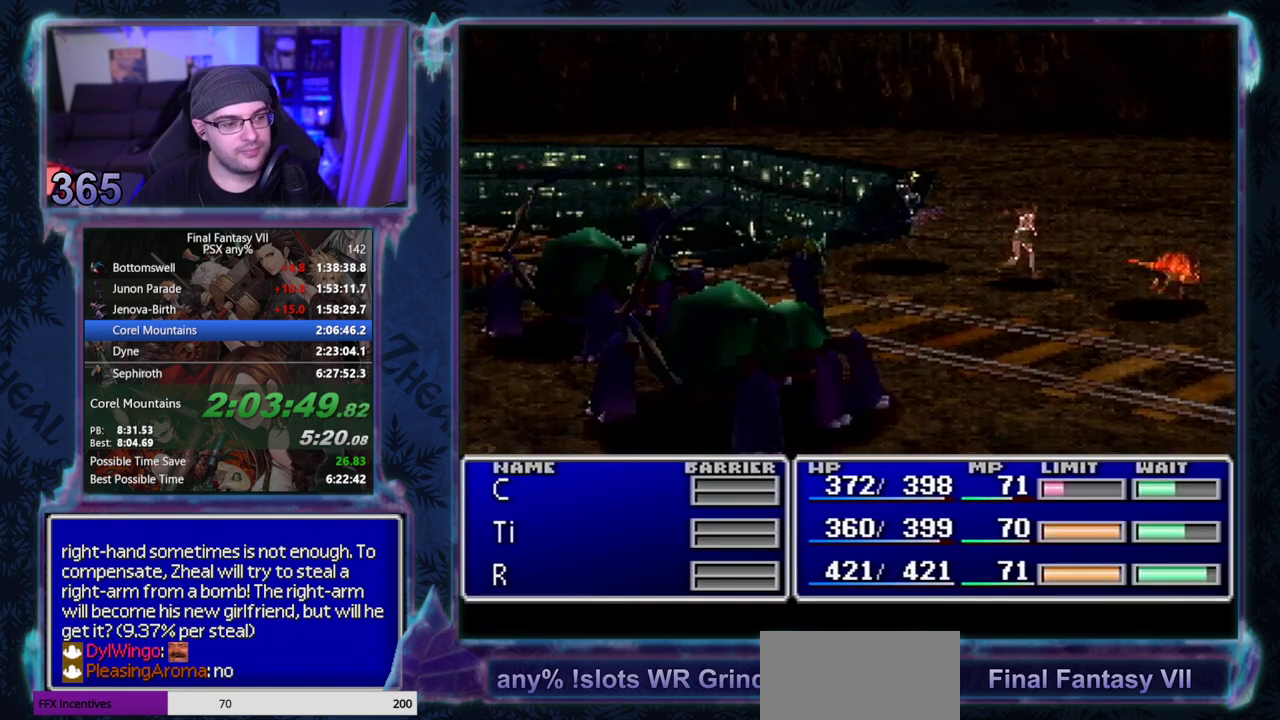
{"buttons": ["CIRCLE", "L1", "R1", "DPAD_LEFT"], "left_stick": "center", "events": []}